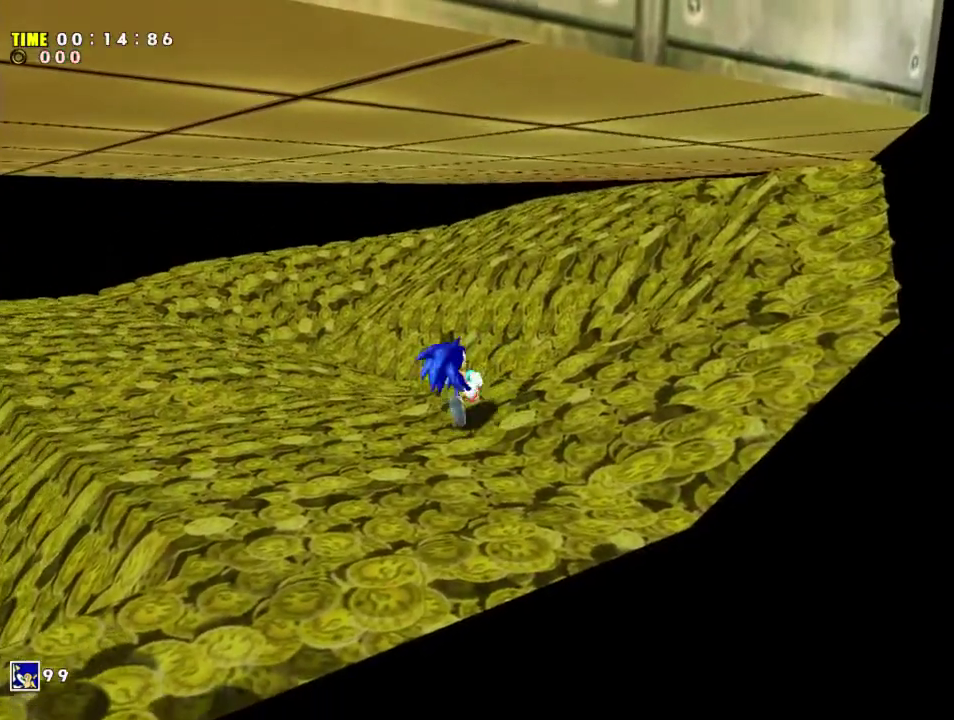
Gameplay with a controller (Xbox layout); each line is a JSON object with the inputs held at the frame after it (dt_ms = milliseconds from this image to that frame). "events" lists button and stick changes between this image and that frame as [ms after this image, input, new state], when the widget could be followed in between. Not read: L3 R3 right_stick.
{"dt_ms": 200, "buttons": ["L1"], "left_stick": "down-left", "events": [[166, "left_stick", "down-left"]]}
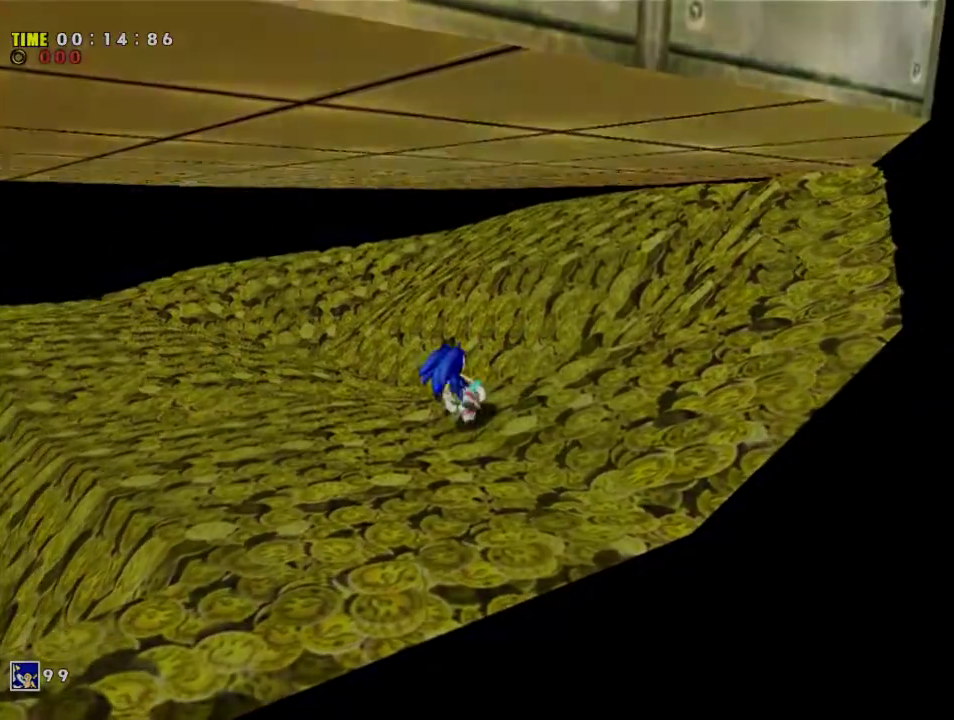
{"dt_ms": 300, "buttons": [], "left_stick": "center", "events": [[100, "left_stick", "up-left"], [200, "L1", "up"], [233, "left_stick", "center"]]}
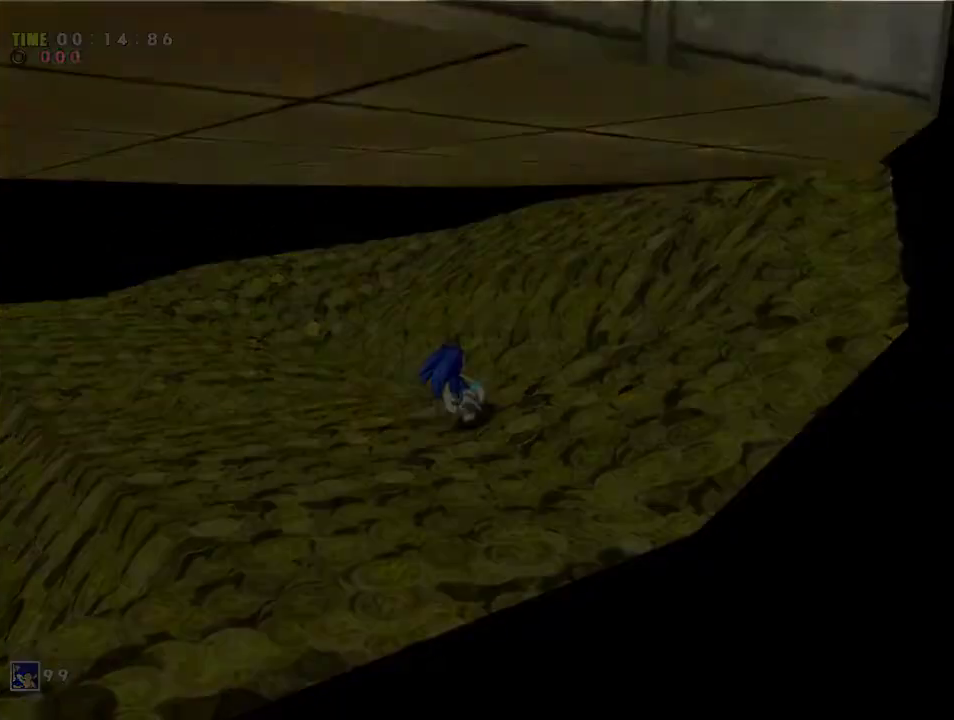
{"dt_ms": 700, "buttons": ["A"], "left_stick": "center", "events": [[700, "A", "down"]]}
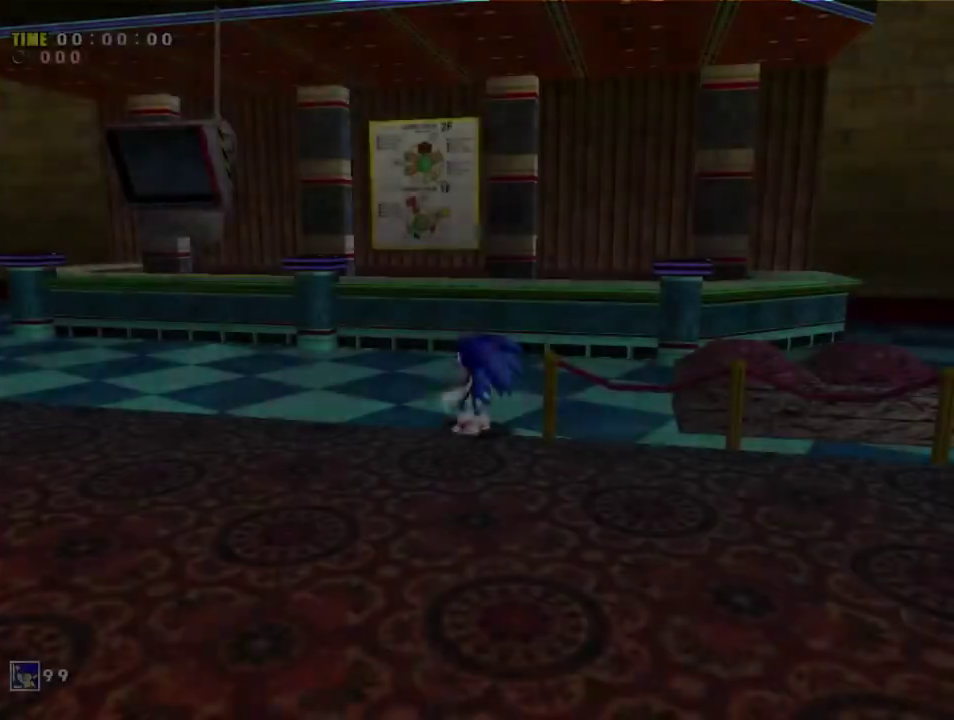
{"dt_ms": 700, "buttons": ["X"], "left_stick": "left", "events": [[100, "A", "up"], [166, "A", "down"], [266, "A", "up"], [400, "left_stick", "down-left"], [633, "X", "down"], [700, "left_stick", "left"]]}
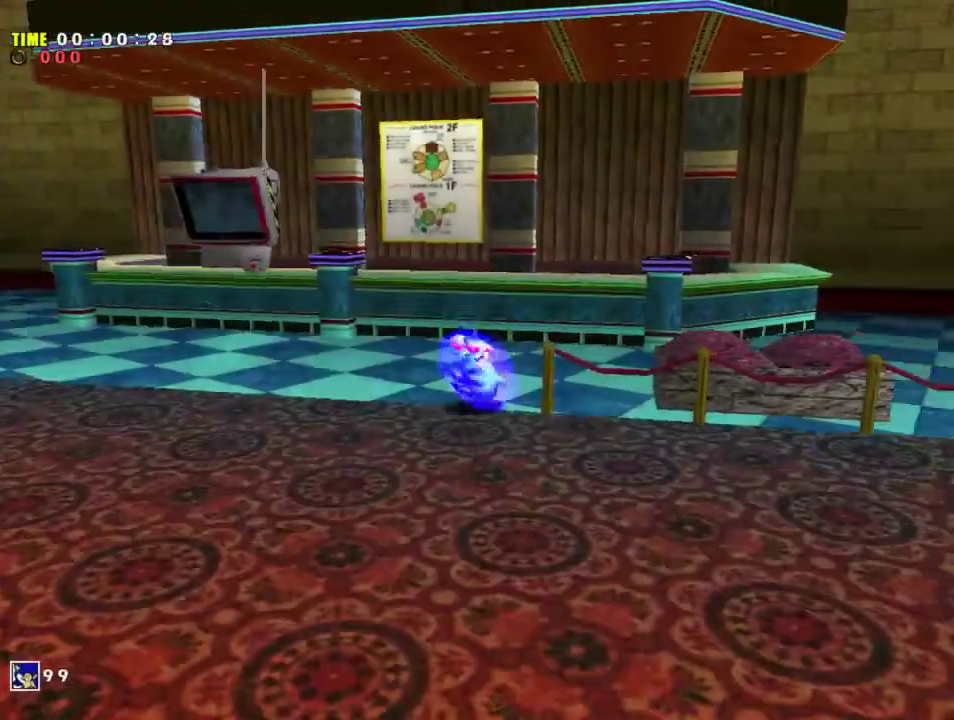
{"dt_ms": 300, "buttons": [], "left_stick": "up-left", "events": [[133, "X", "up"], [166, "X", "down"], [300, "X", "up"], [300, "left_stick", "up-left"]]}
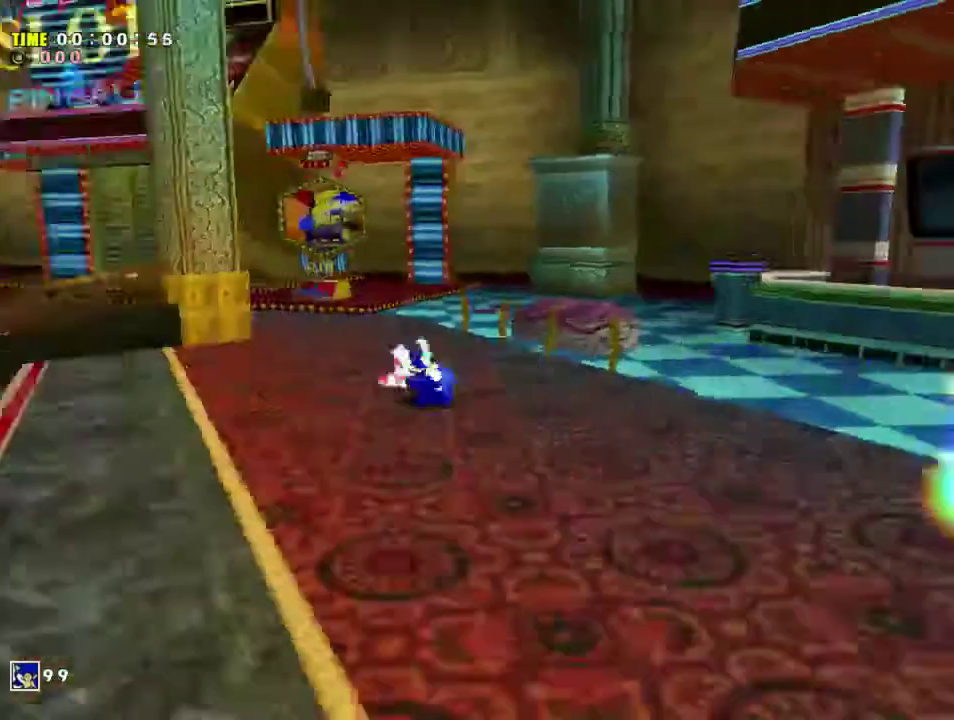
{"dt_ms": 300, "buttons": ["A"], "left_stick": "up", "events": [[100, "A", "down"], [266, "left_stick", "up"]]}
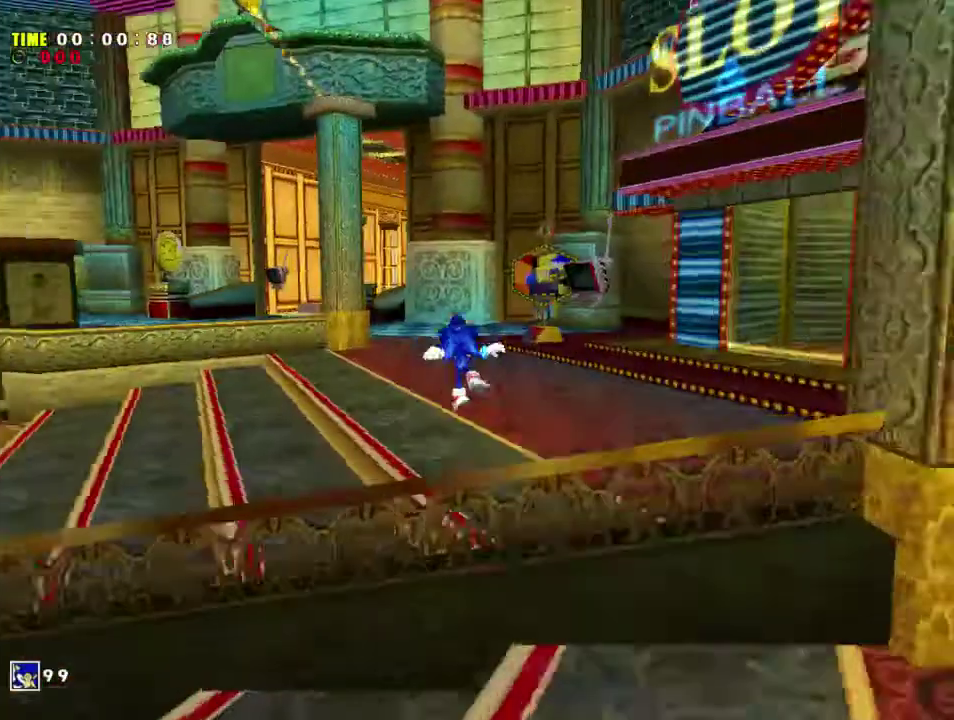
{"dt_ms": 700, "buttons": [], "left_stick": "up", "events": [[200, "A", "up"]]}
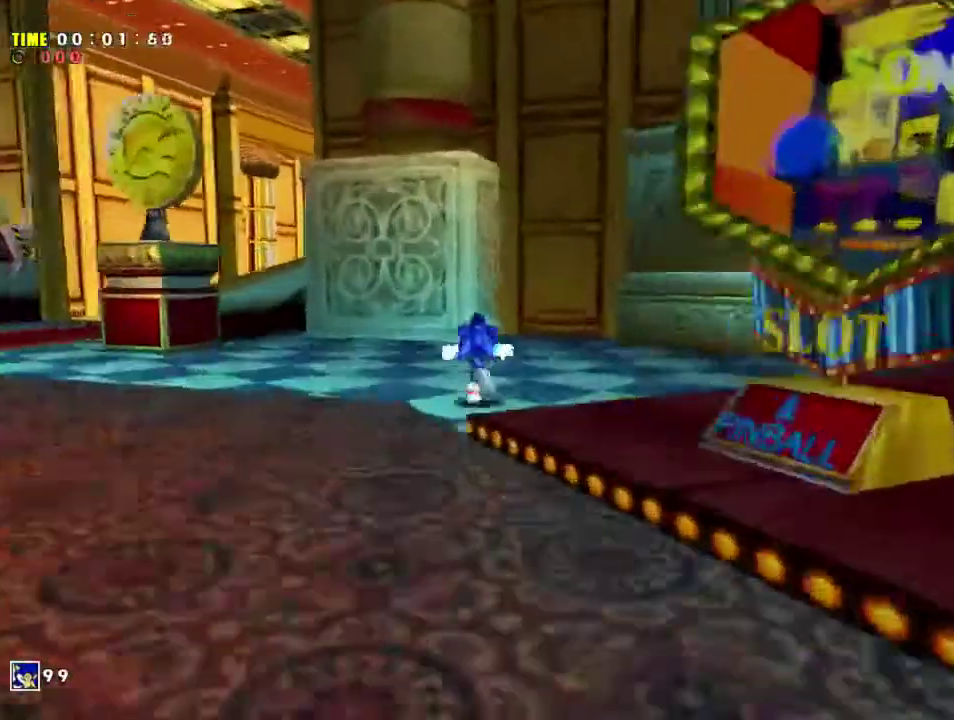
{"dt_ms": 500, "buttons": [], "left_stick": "center", "events": [[200, "left_stick", "up-left"], [466, "left_stick", "center"]]}
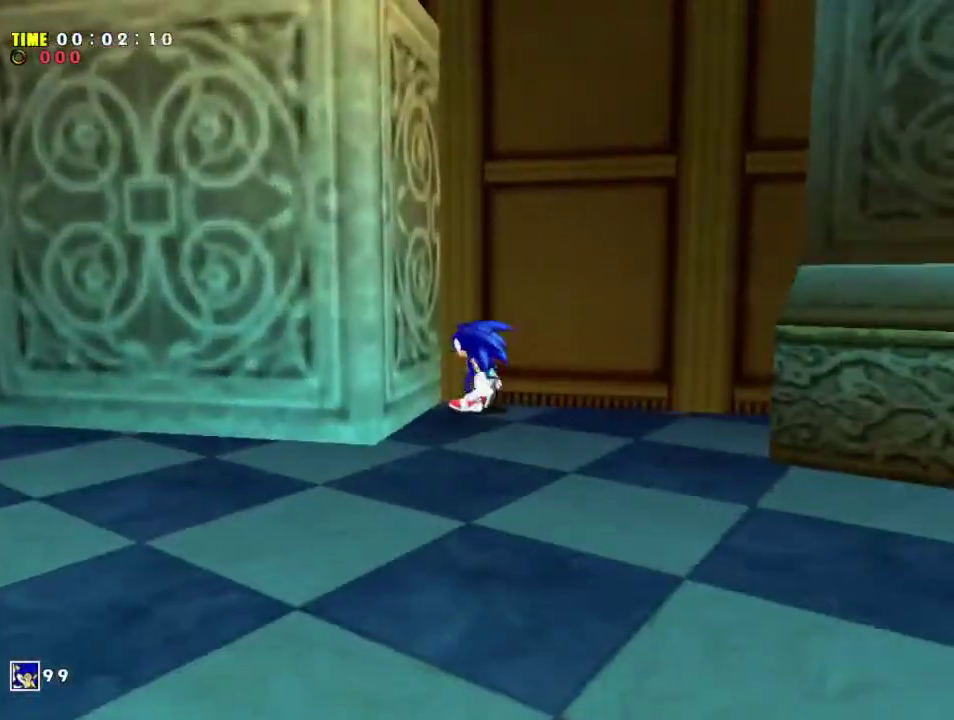
{"dt_ms": 500, "buttons": [], "left_stick": "center", "events": [[300, "left_stick", "up"], [433, "left_stick", "center"]]}
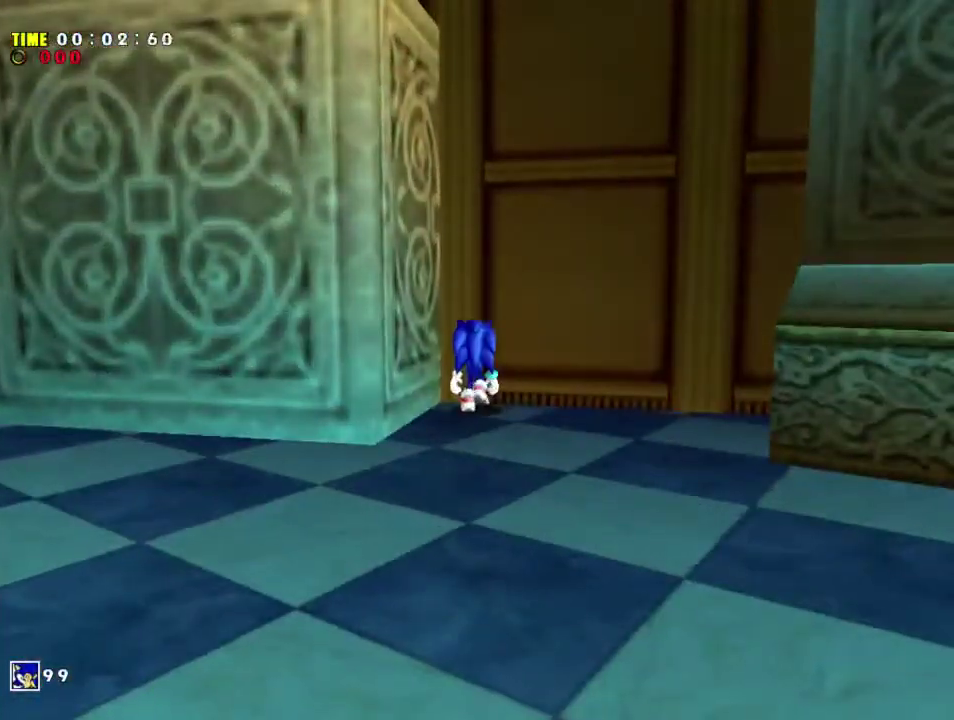
{"dt_ms": 300, "buttons": [], "left_stick": "center", "events": [[133, "left_stick", "right"], [266, "left_stick", "center"]]}
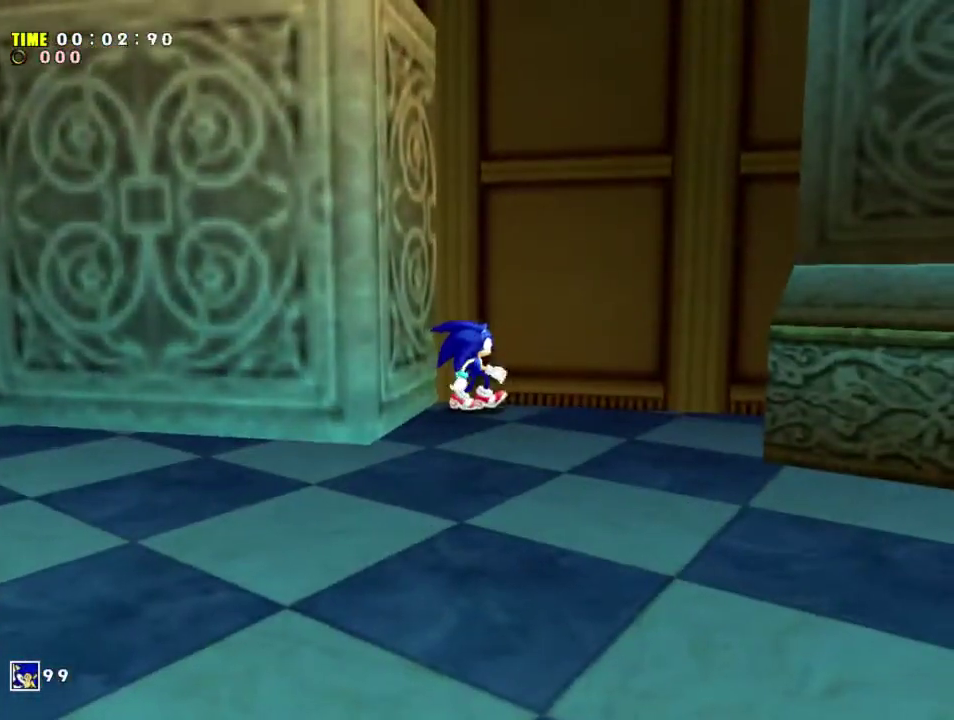
{"dt_ms": 300, "buttons": [], "left_stick": "center", "events": [[166, "left_stick", "up-right"], [266, "left_stick", "center"]]}
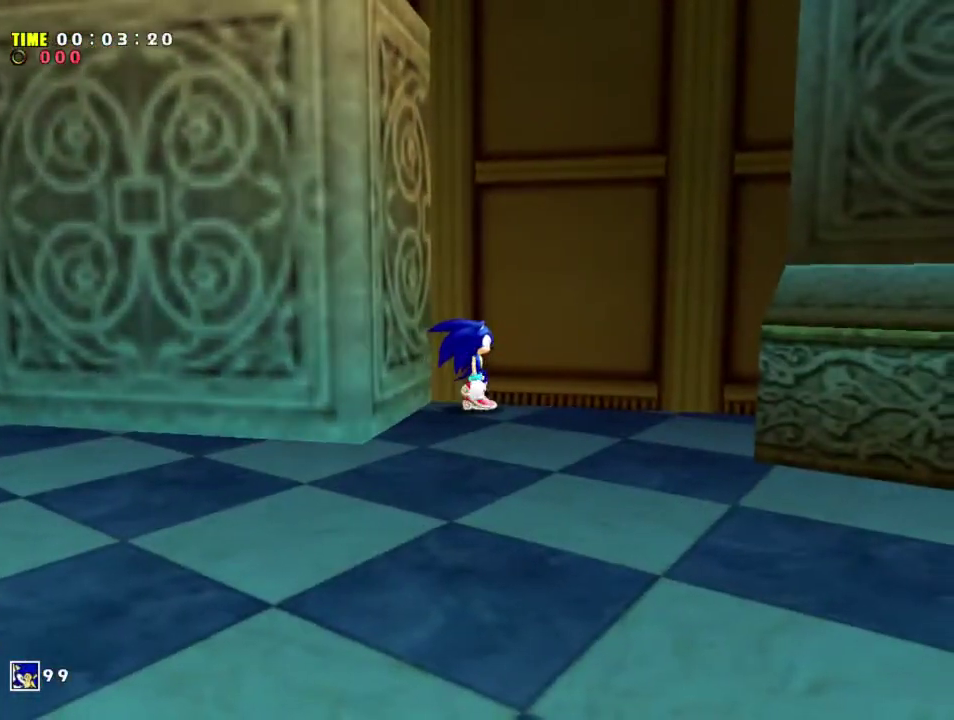
{"dt_ms": 400, "buttons": [], "left_stick": "center", "events": []}
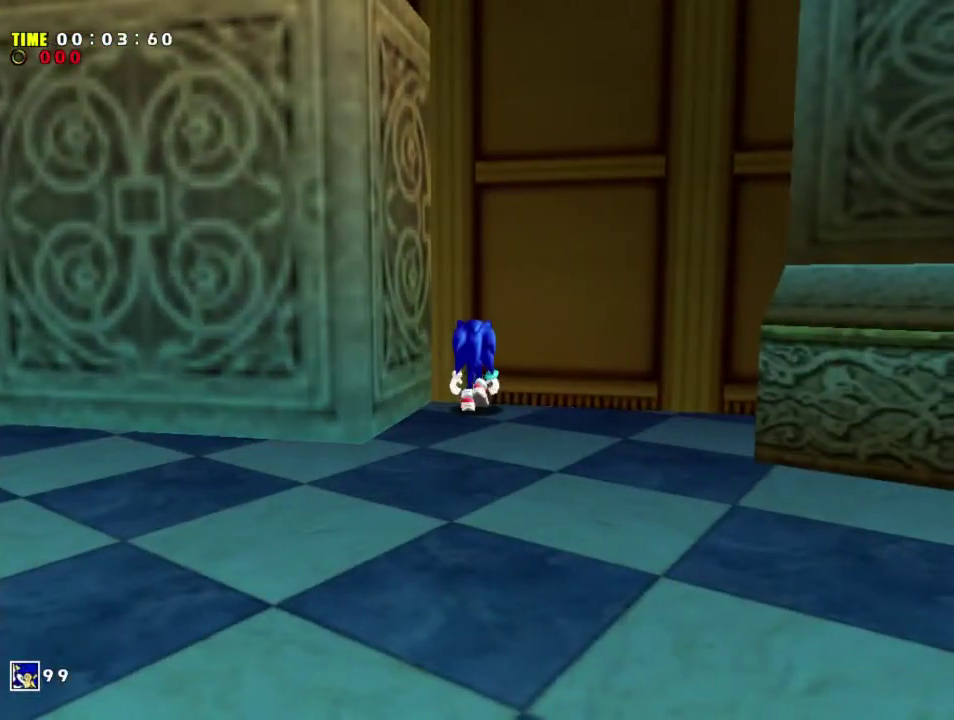
{"dt_ms": 600, "buttons": ["R1"], "left_stick": "center", "events": [[266, "L1", "down"], [333, "L1", "up"], [600, "R1", "down"]]}
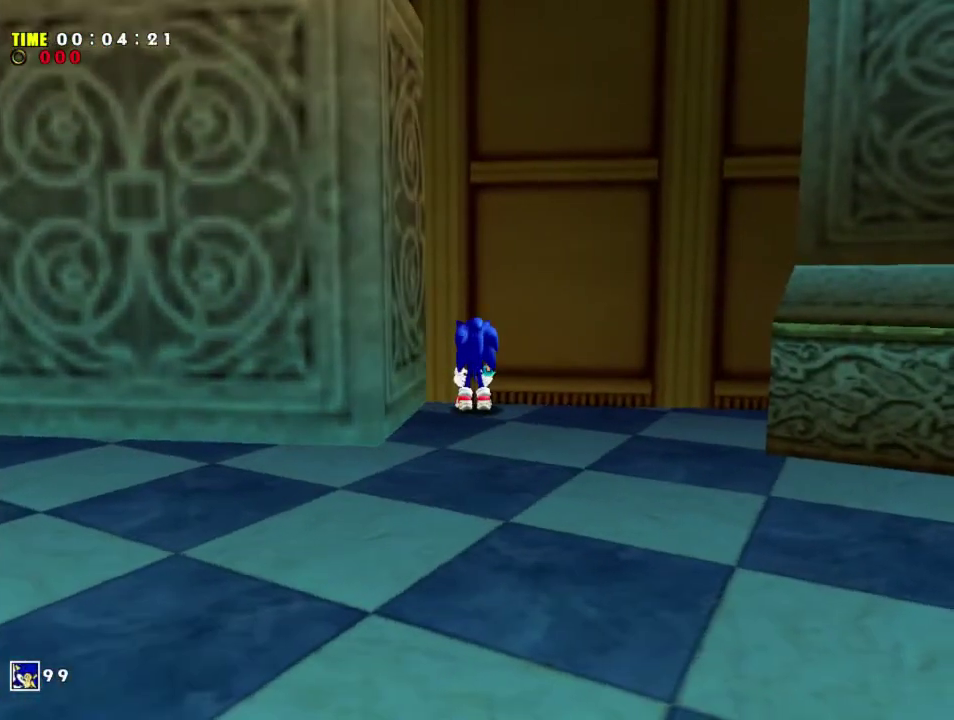
{"dt_ms": 400, "buttons": [], "left_stick": "center", "events": [[66, "R1", "up"]]}
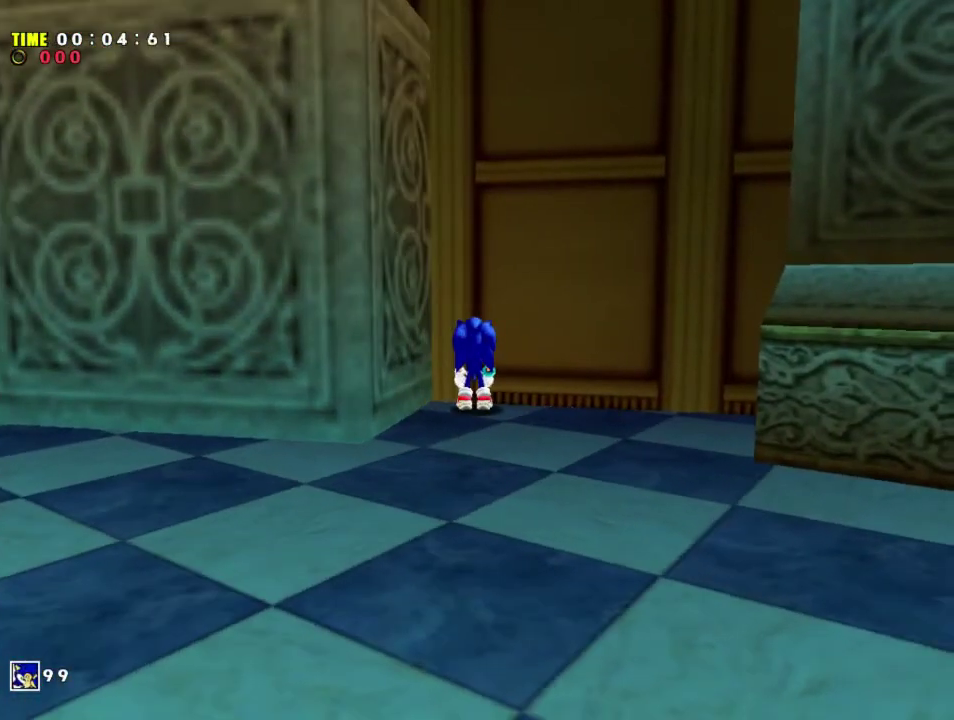
{"dt_ms": 300, "buttons": ["X"], "left_stick": "center", "events": [[266, "X", "down"]]}
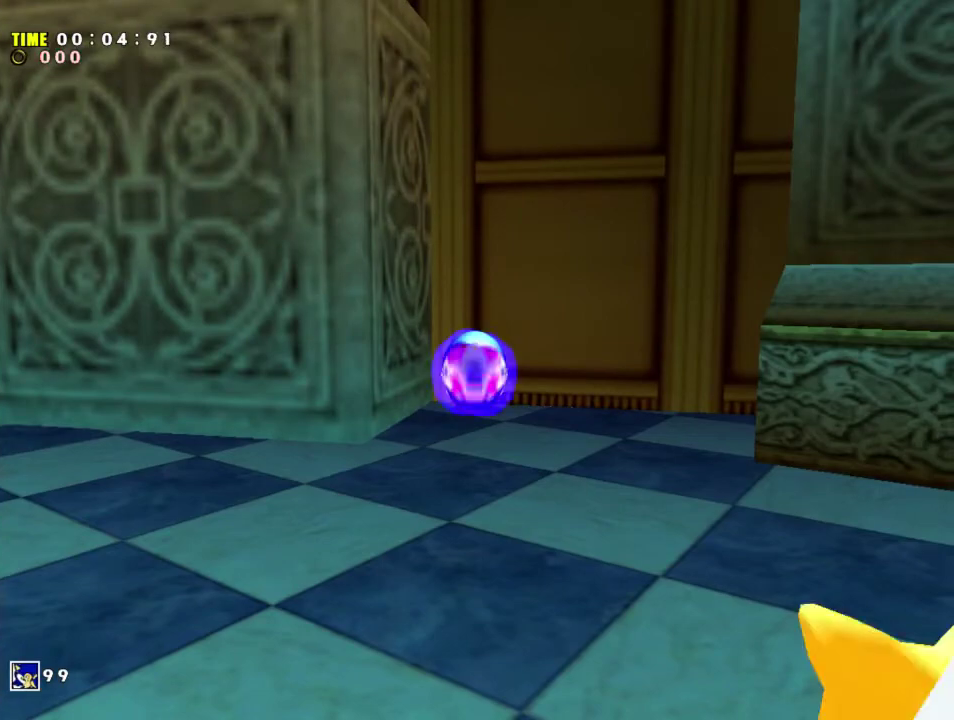
{"dt_ms": 500, "buttons": ["X"], "left_stick": "center", "events": [[333, "START", "down"], [466, "START", "up"]]}
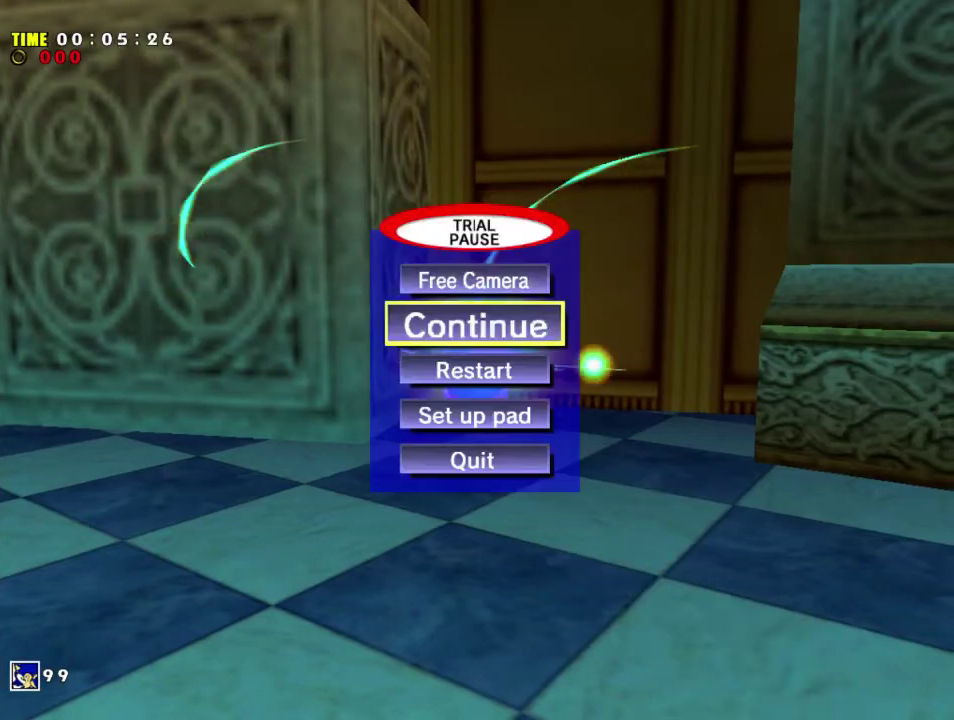
{"dt_ms": 200, "buttons": ["A"], "left_stick": "up", "events": [[66, "X", "up"], [133, "A", "down"], [200, "left_stick", "up"]]}
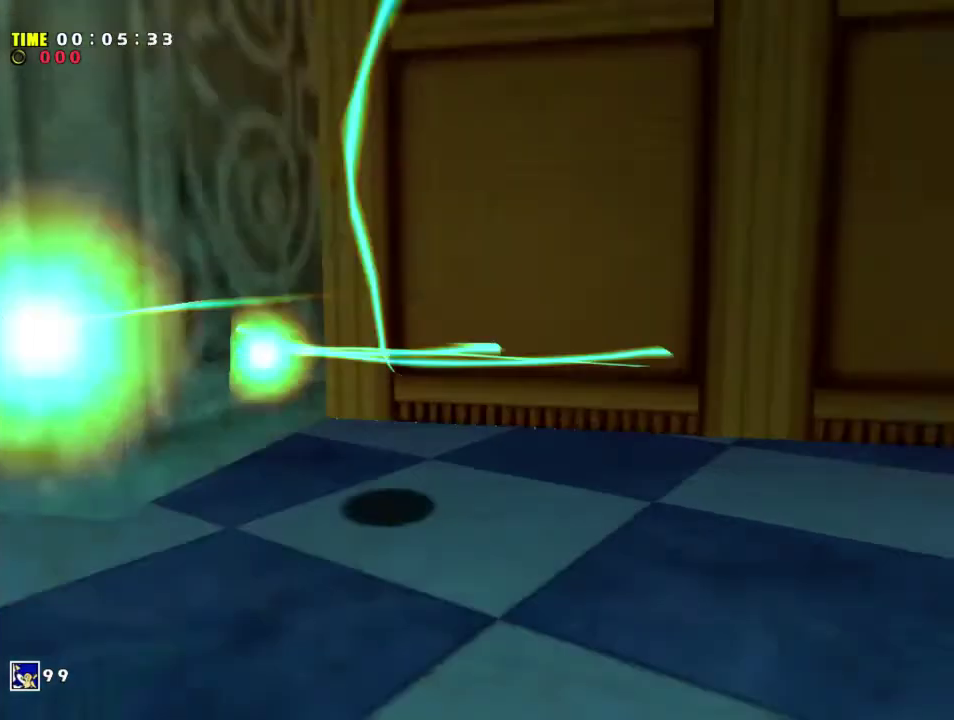
{"dt_ms": 500, "buttons": ["A", "R1"], "left_stick": "up", "events": [[66, "R1", "down"]]}
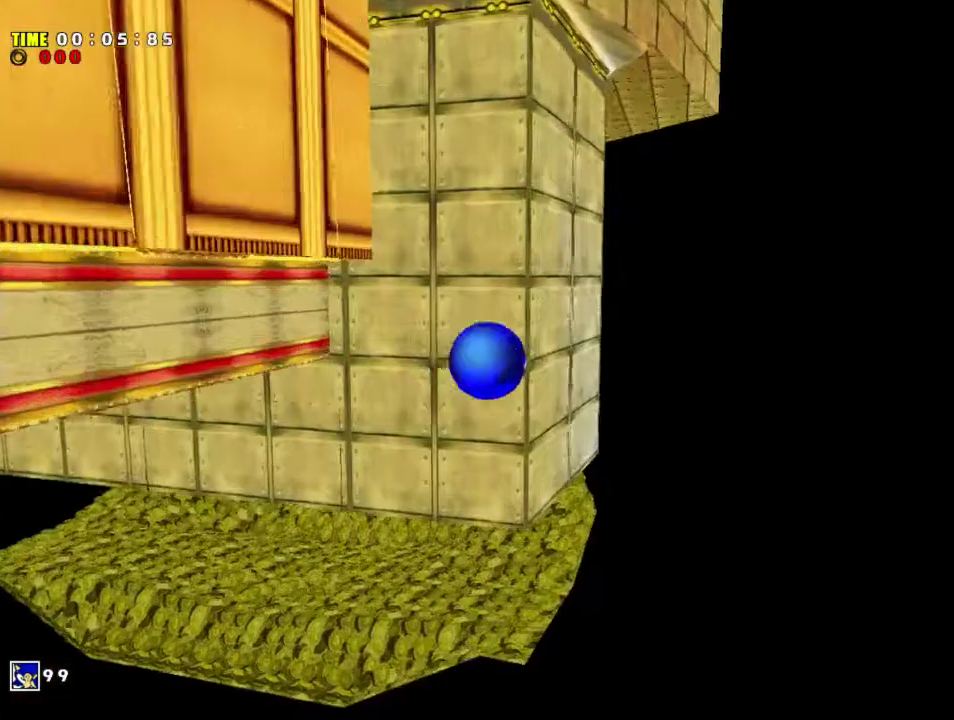
{"dt_ms": 300, "buttons": ["A", "R1"], "left_stick": "up-right", "events": [[100, "left_stick", "up-right"], [200, "left_stick", "up"], [300, "left_stick", "up-right"]]}
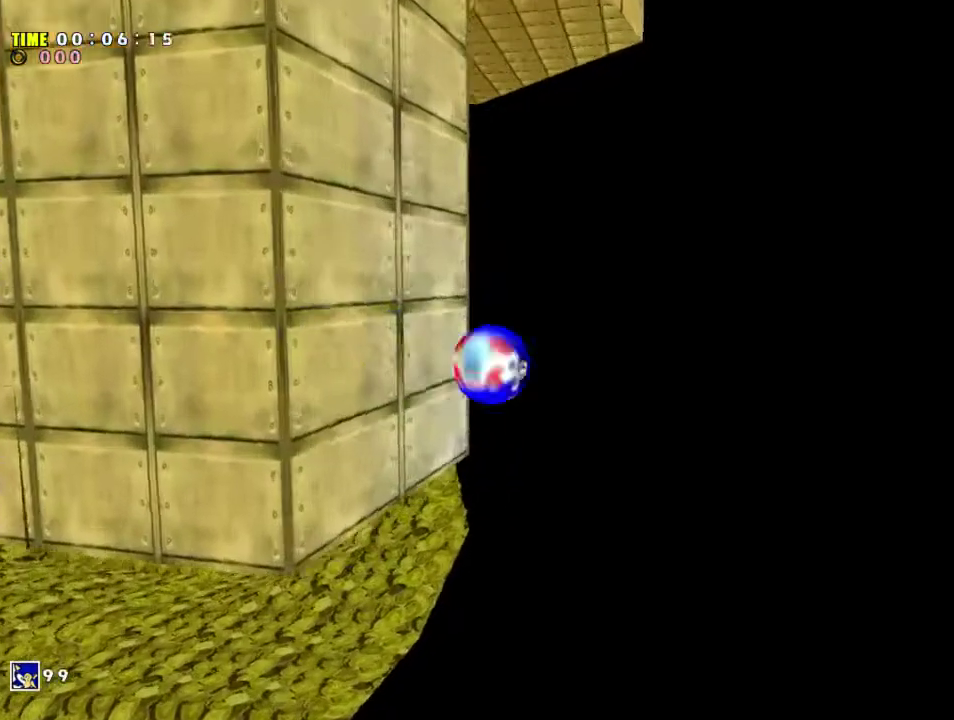
{"dt_ms": 200, "buttons": ["A", "R1"], "left_stick": "up-left", "events": [[166, "left_stick", "up-left"]]}
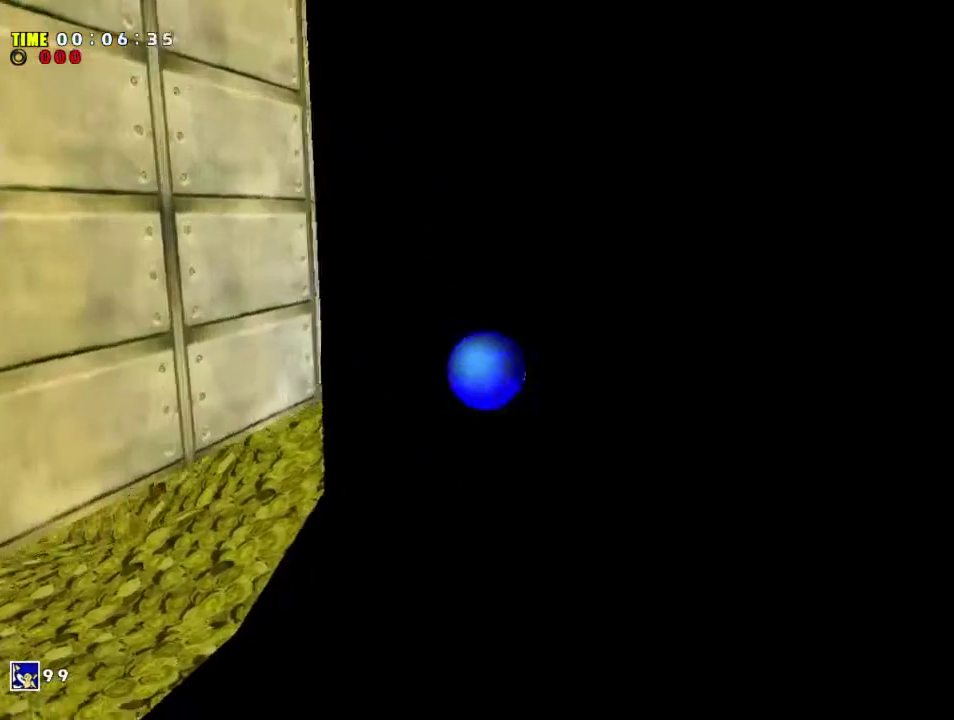
{"dt_ms": 400, "buttons": [], "left_stick": "up-left", "events": [[100, "R1", "up"], [366, "A", "up"]]}